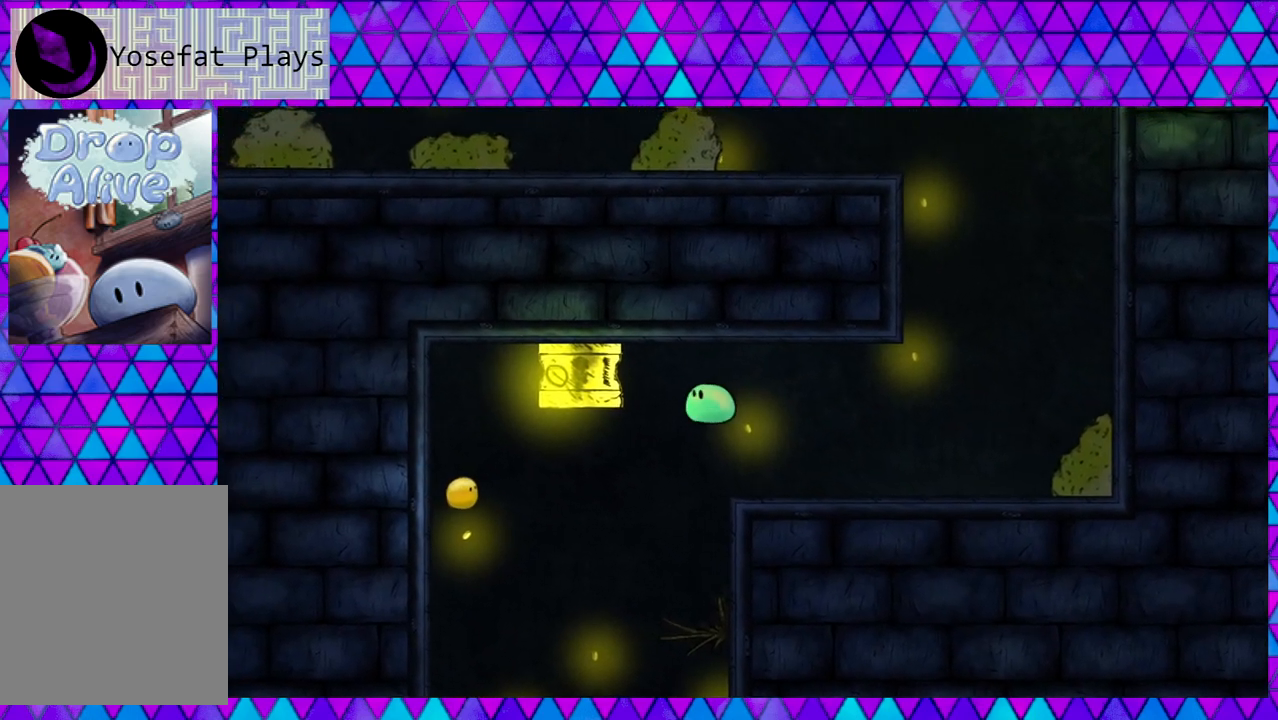
Gameplay with a controller (Nintendo layout); each line is a JSON object with the inputs held at the frame after it. "events" lists button and stick changes between this image and that frame as [ms after this image, input, new state], when the widget could be followed in between. Not read: L3 R3 left_stick.
{"buttons": [], "right_stick": "center", "events": [[300, "DPAD_LEFT", "down"], [383, "DPAD_LEFT", "up"]]}
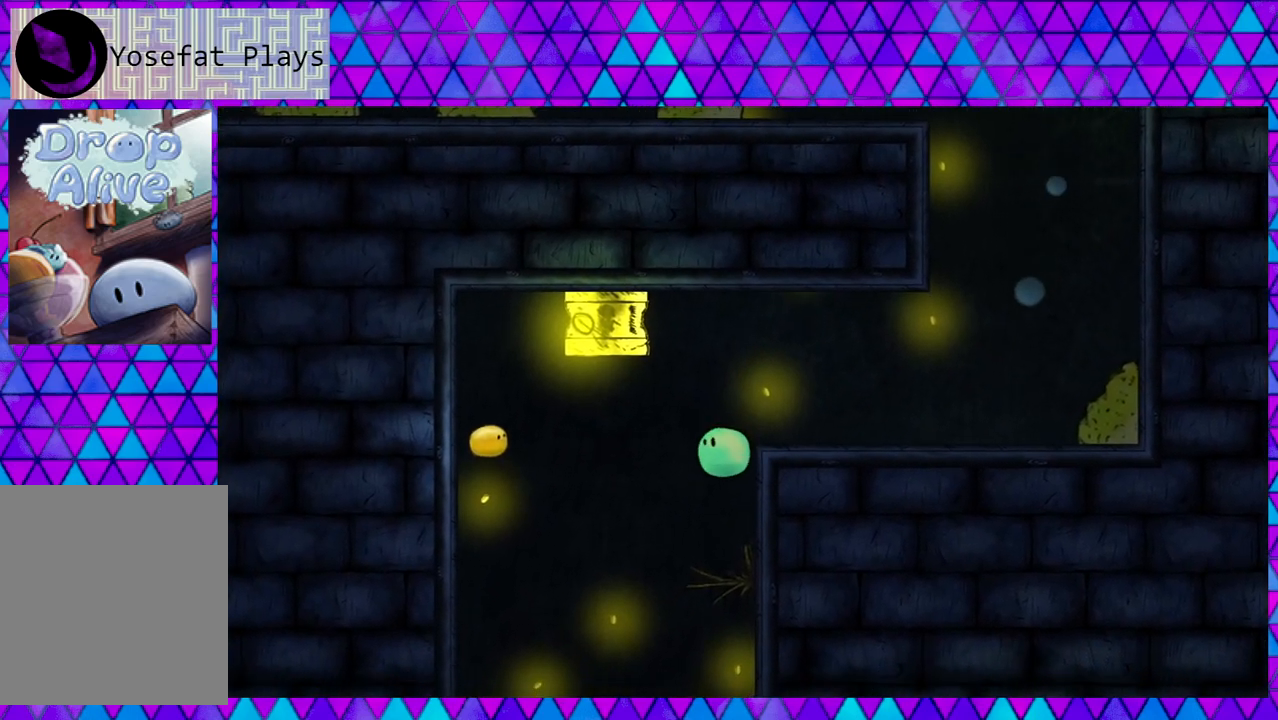
{"buttons": [], "right_stick": "center", "events": []}
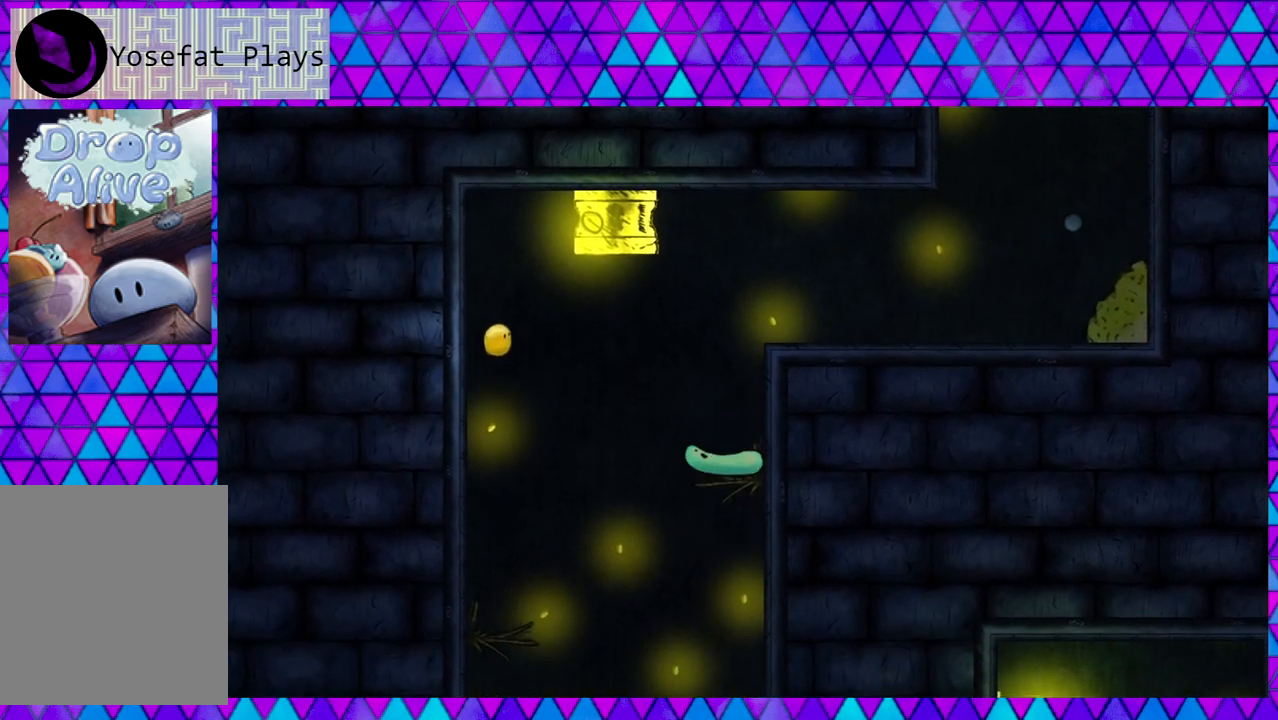
{"buttons": [], "right_stick": "center", "events": []}
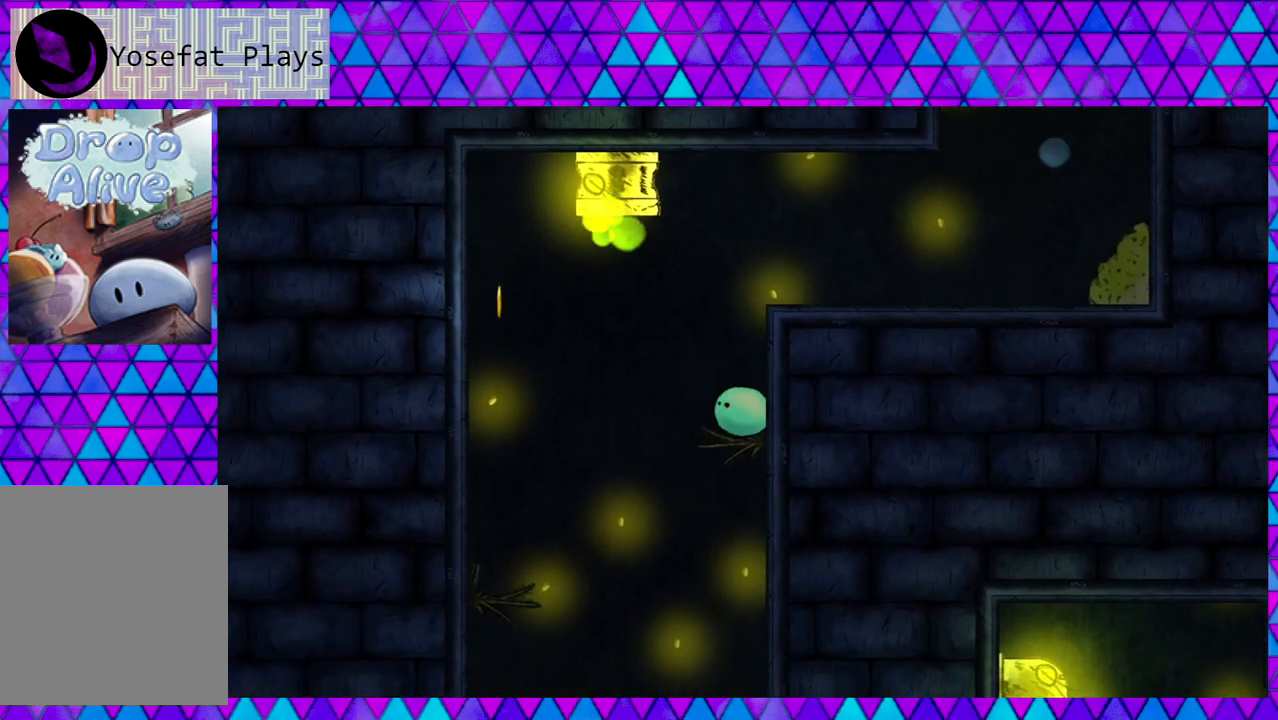
{"buttons": [], "right_stick": "center", "events": []}
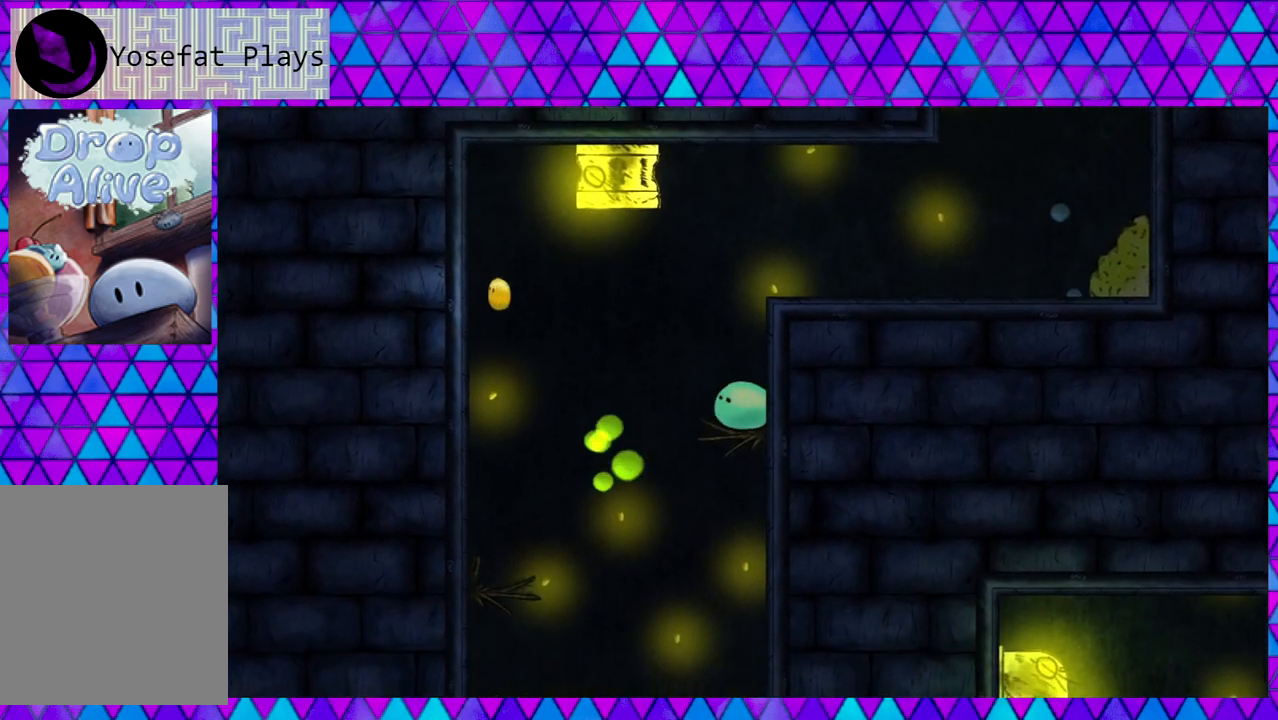
{"buttons": ["B", "DPAD_LEFT"], "right_stick": "center", "events": [[50, "DPAD_LEFT", "down"], [167, "B", "down"]]}
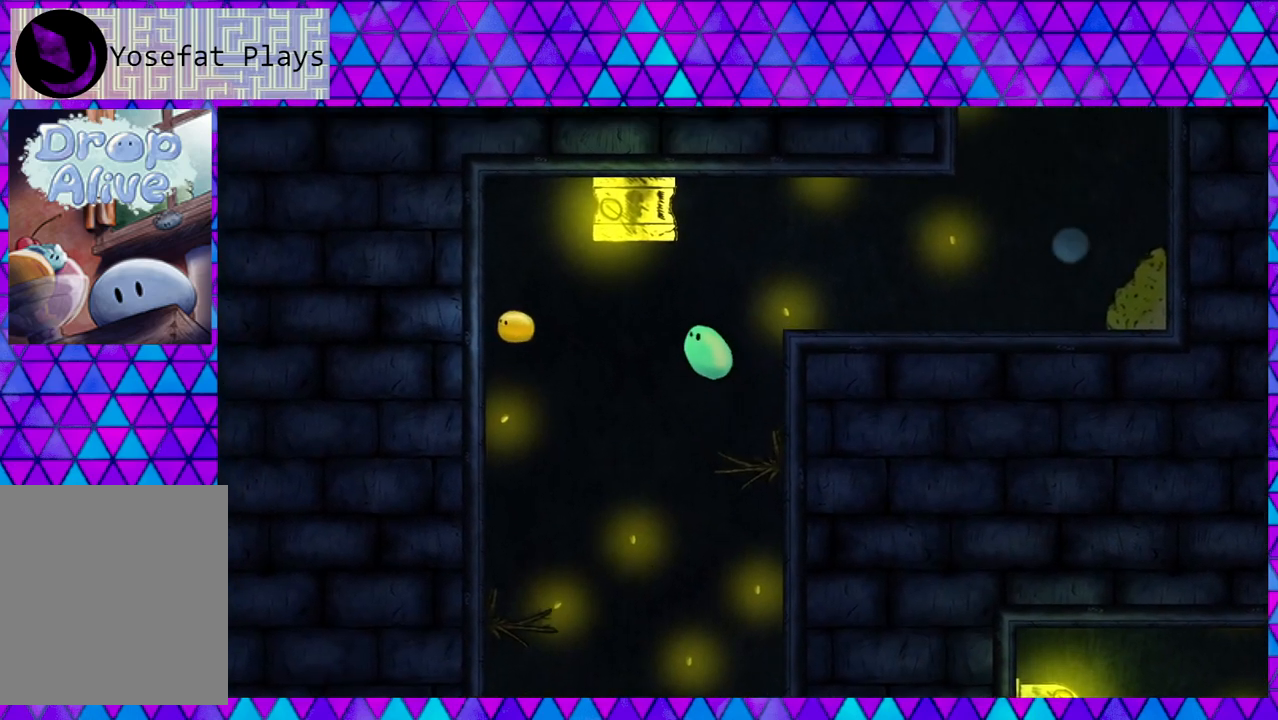
{"buttons": ["B", "DPAD_LEFT"], "right_stick": "center", "events": []}
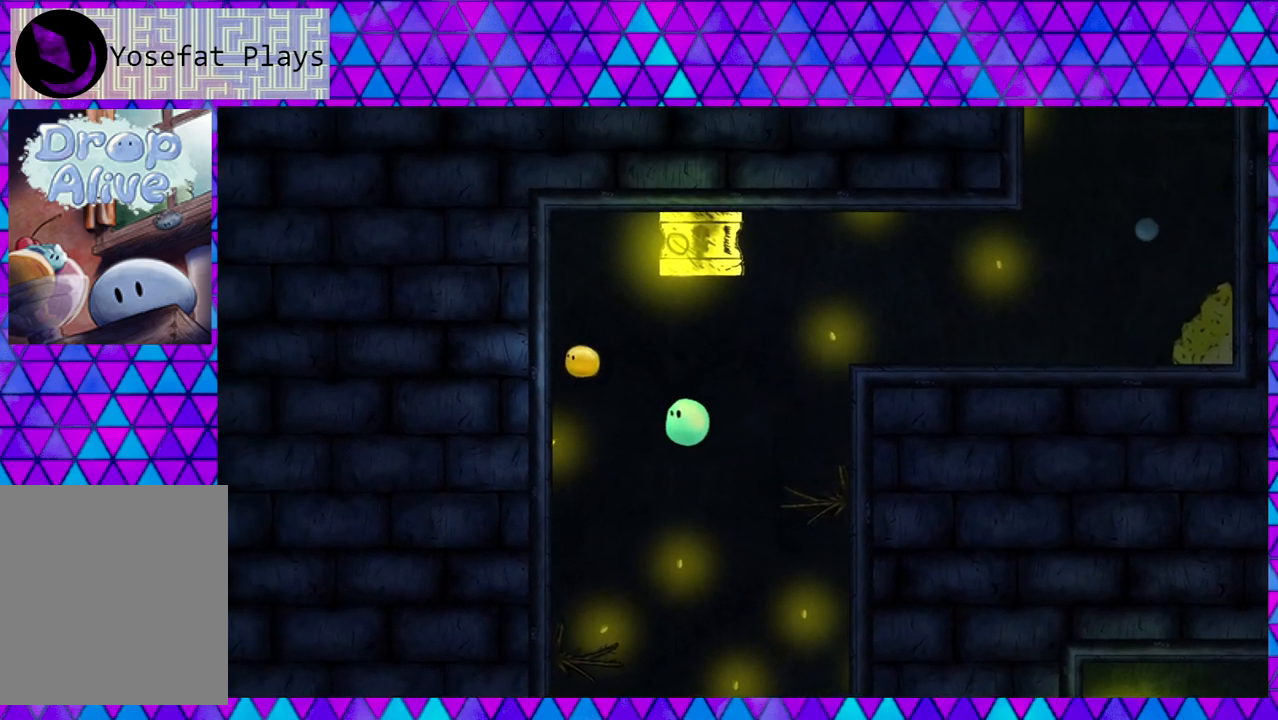
{"buttons": ["DPAD_LEFT"], "right_stick": "center", "events": [[50, "B", "up"]]}
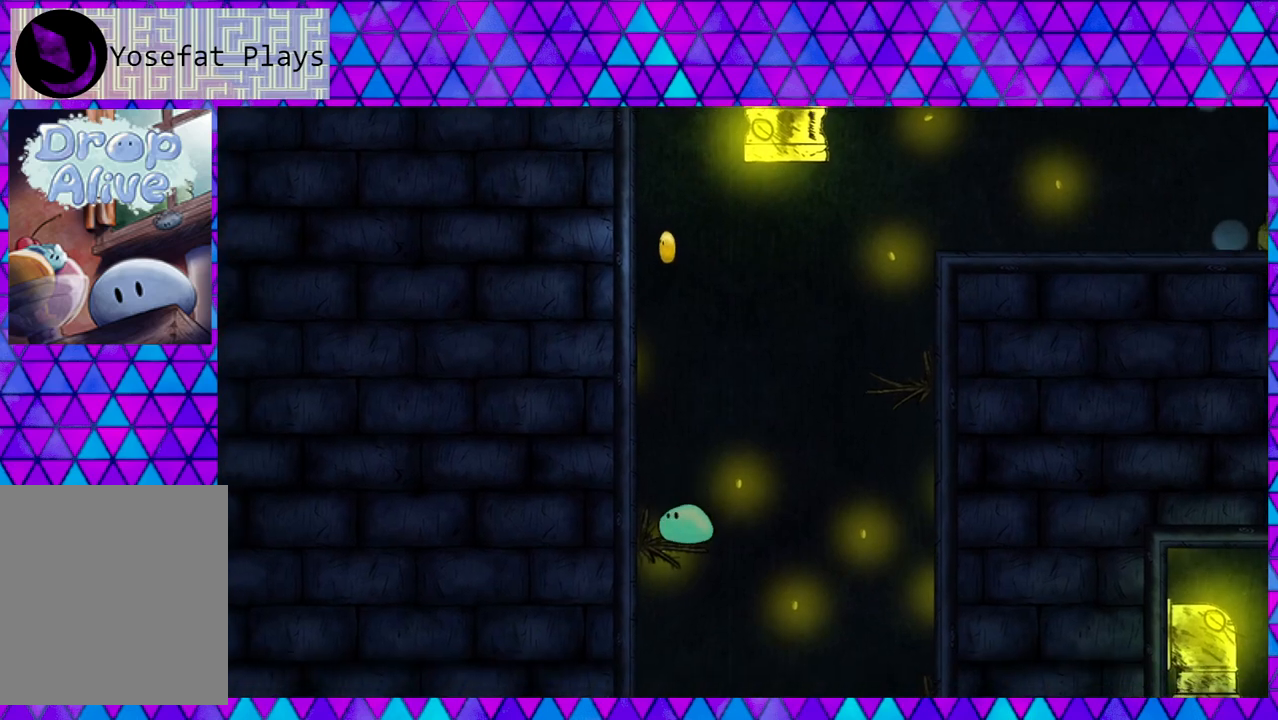
{"buttons": ["B", "DPAD_LEFT"], "right_stick": "center", "events": [[50, "B", "down"], [400, "B", "up"], [433, "B", "down"]]}
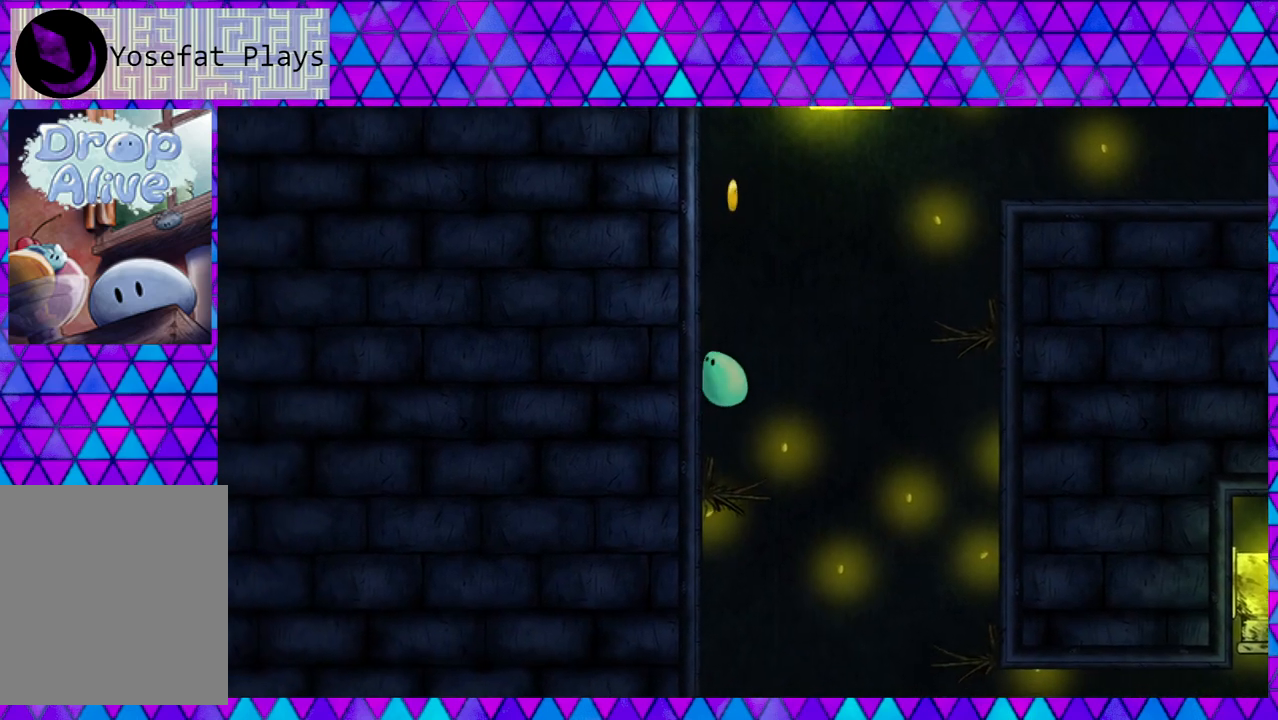
{"buttons": ["B", "DPAD_LEFT"], "right_stick": "center", "events": [[300, "B", "up"], [417, "B", "down"]]}
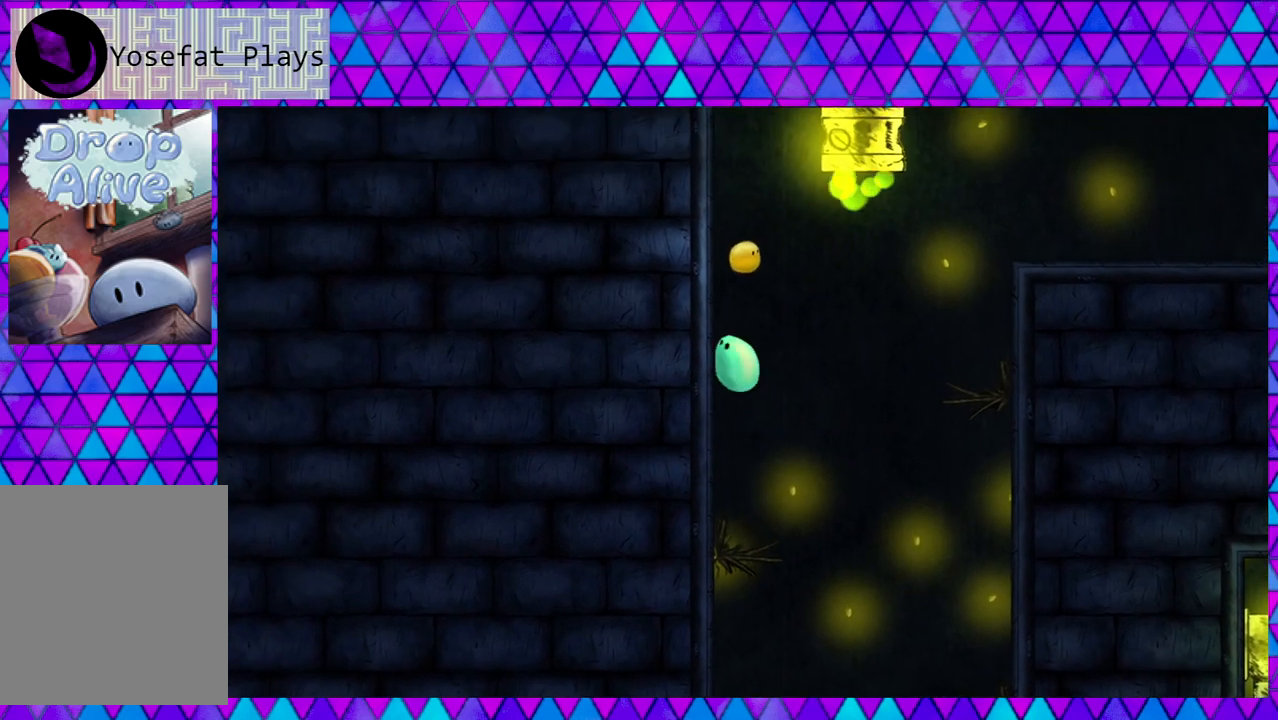
{"buttons": ["B", "DPAD_LEFT"], "right_stick": "center", "events": [[33, "DPAD_LEFT", "up"], [383, "DPAD_LEFT", "down"], [433, "DPAD_LEFT", "up"], [500, "DPAD_LEFT", "down"]]}
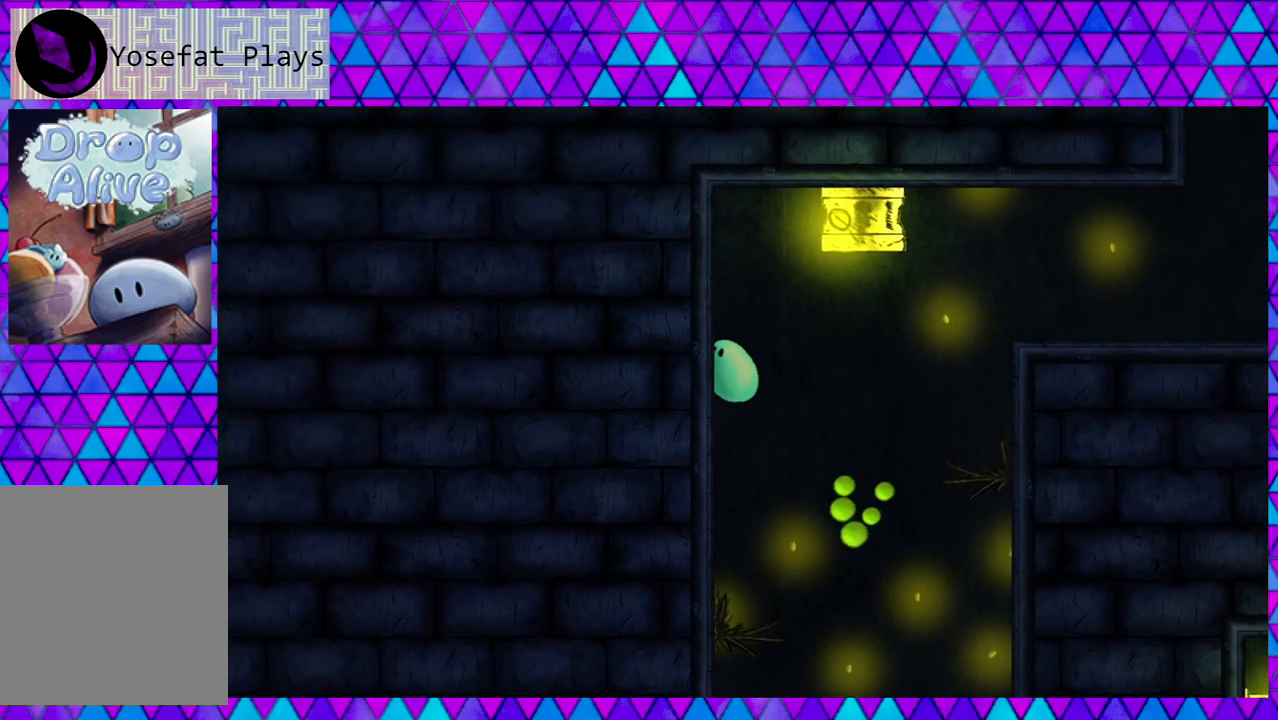
{"buttons": [], "right_stick": "center", "events": [[133, "B", "up"], [133, "DPAD_LEFT", "up"], [300, "DPAD_RIGHT", "down"], [367, "DPAD_RIGHT", "up"]]}
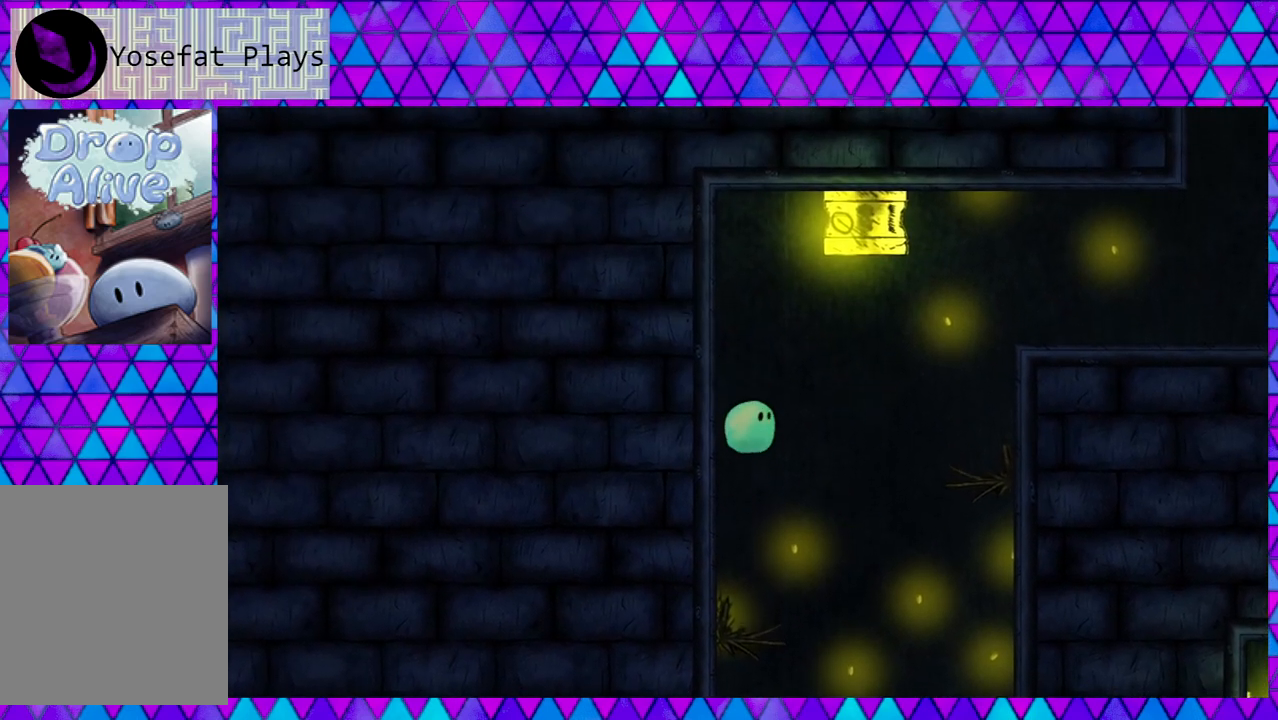
{"buttons": [], "right_stick": "center", "events": []}
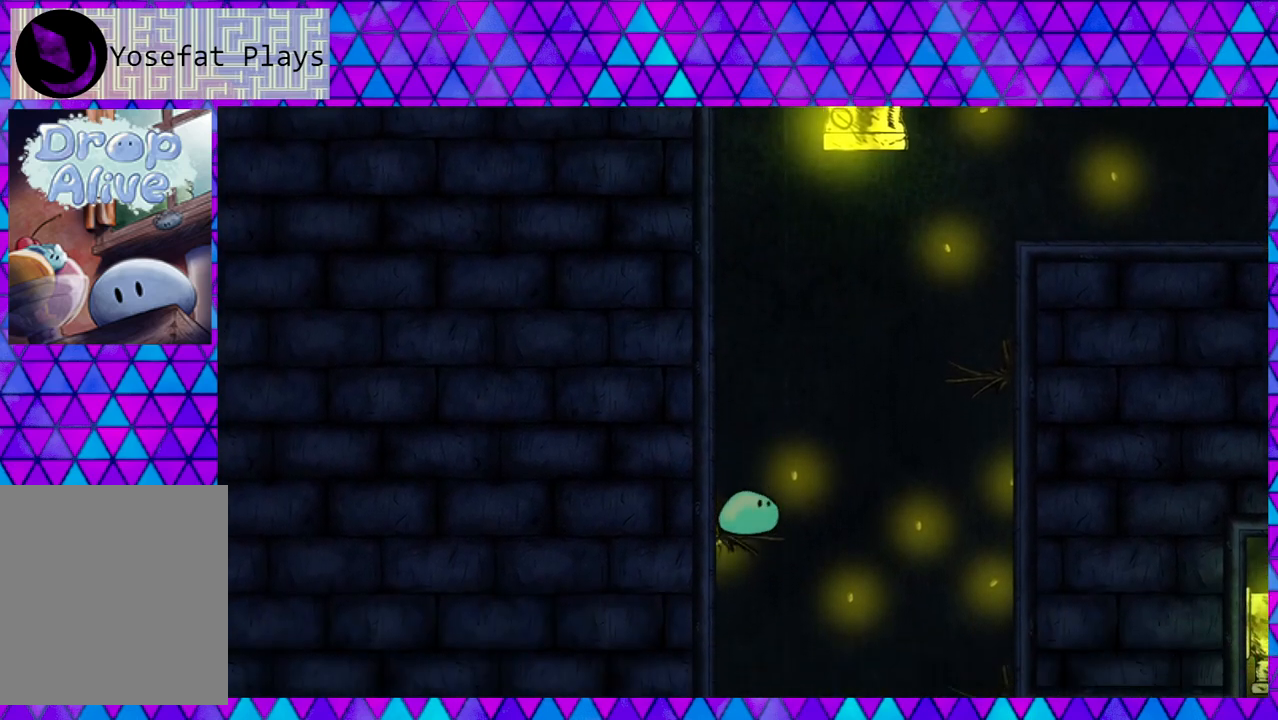
{"buttons": [], "right_stick": "center", "events": []}
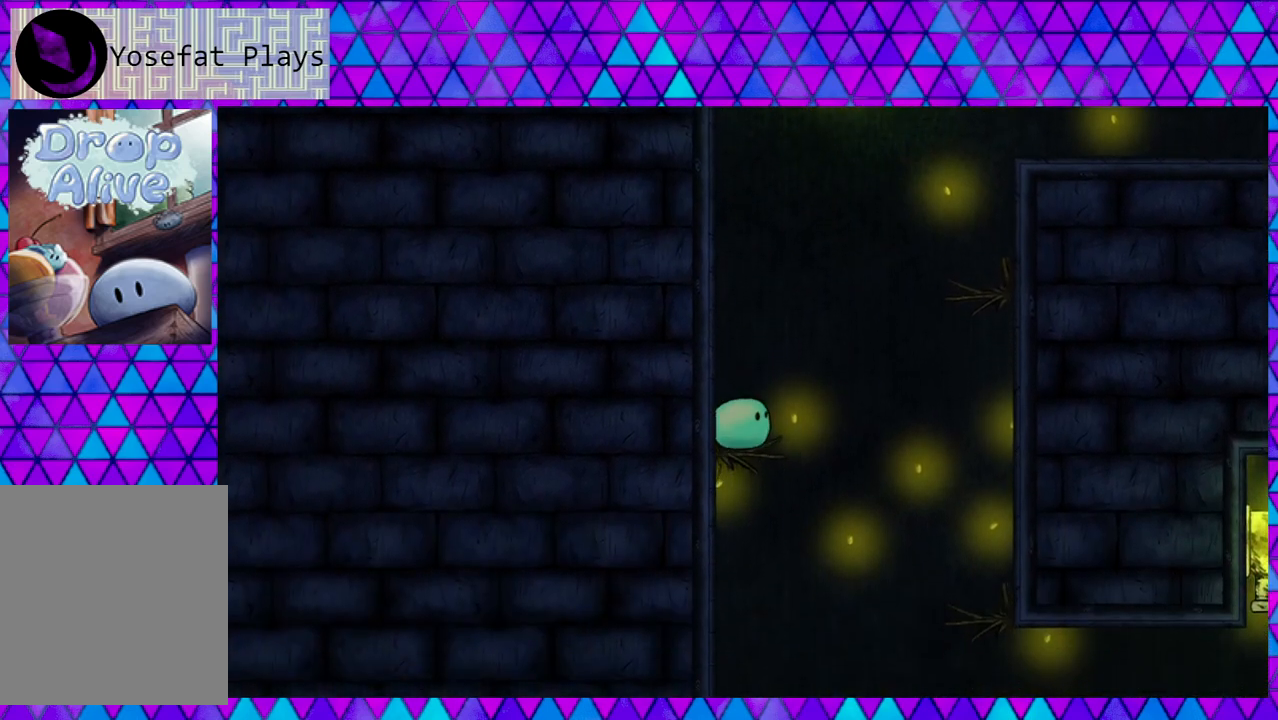
{"buttons": [], "right_stick": "center", "events": [[50, "B", "down"], [83, "DPAD_RIGHT", "down"], [183, "B", "up"], [433, "DPAD_RIGHT", "up"]]}
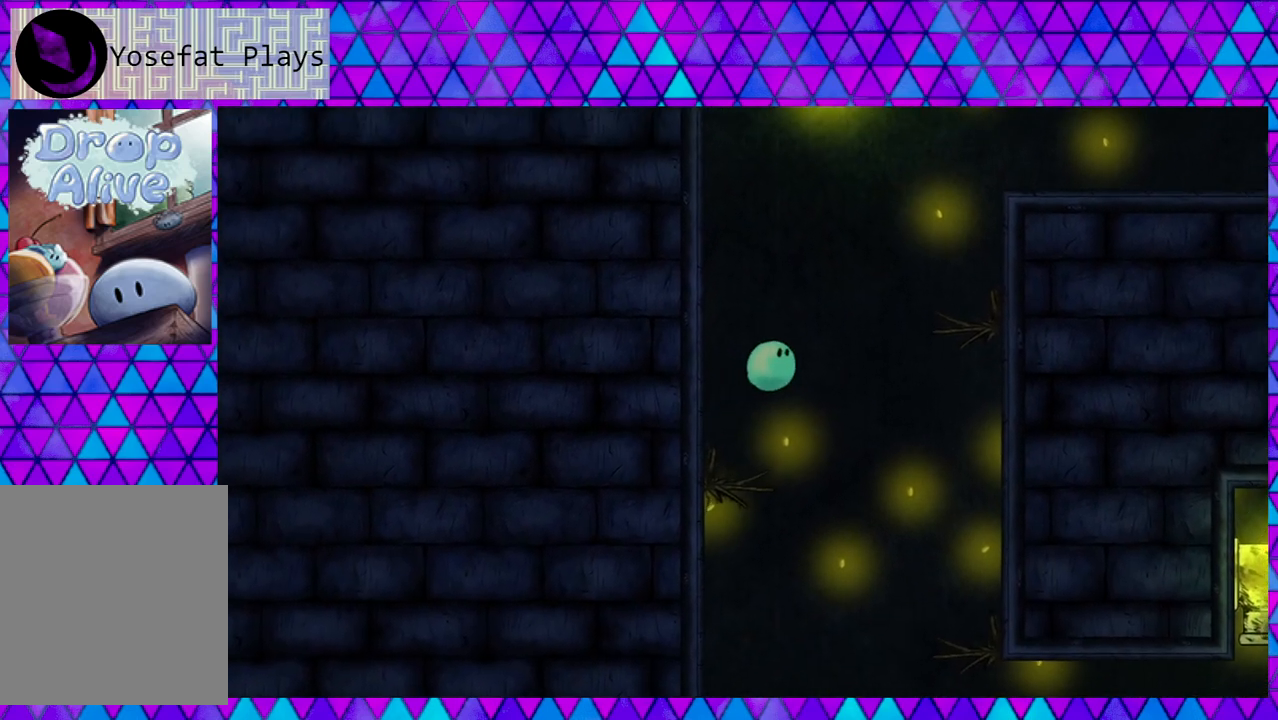
{"buttons": ["DPAD_LEFT"], "right_stick": "center", "events": [[300, "DPAD_RIGHT", "down"], [333, "DPAD_RIGHT", "up"], [417, "DPAD_LEFT", "down"]]}
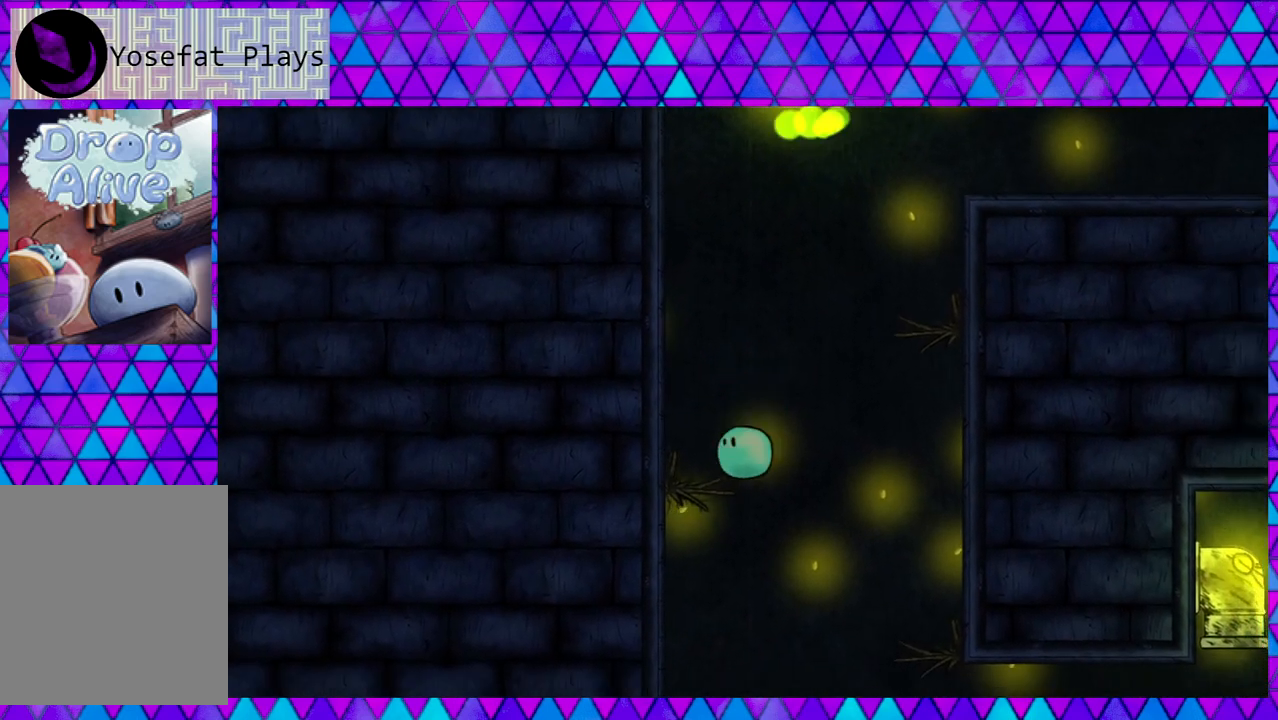
{"buttons": [], "right_stick": "center", "events": [[483, "DPAD_LEFT", "up"]]}
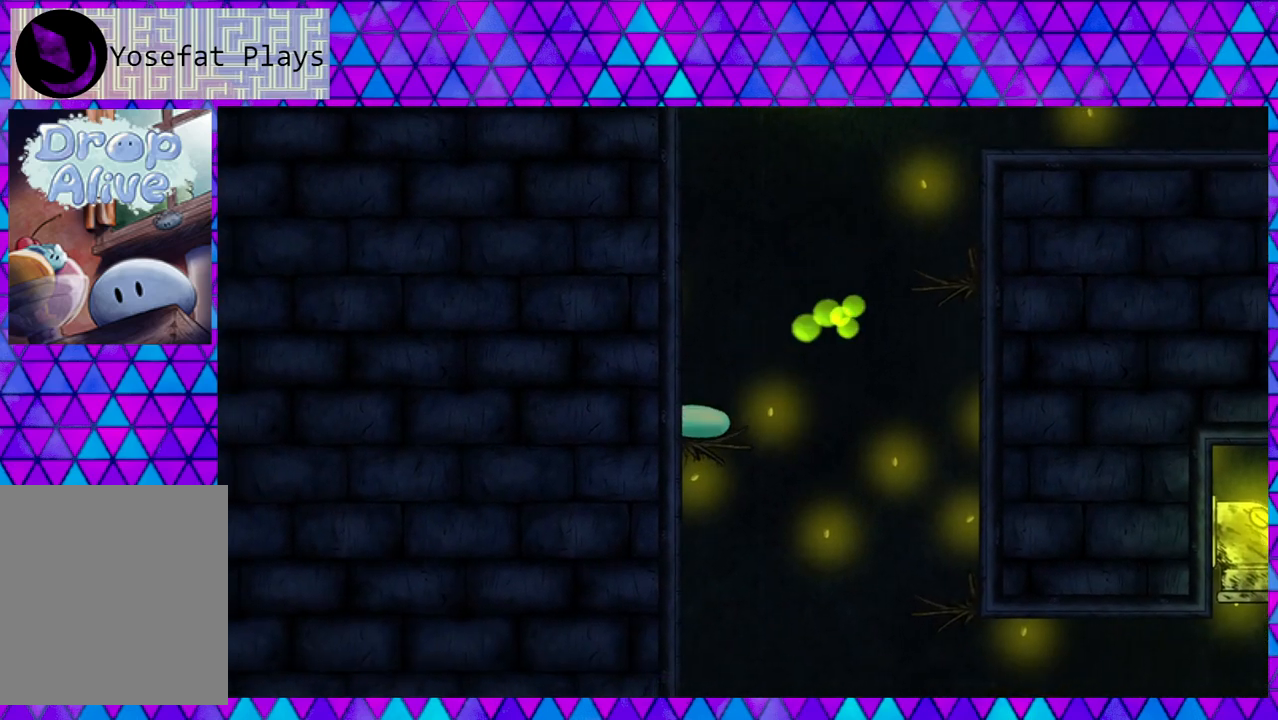
{"buttons": ["DPAD_RIGHT"], "right_stick": "center", "events": [[150, "DPAD_RIGHT", "down"]]}
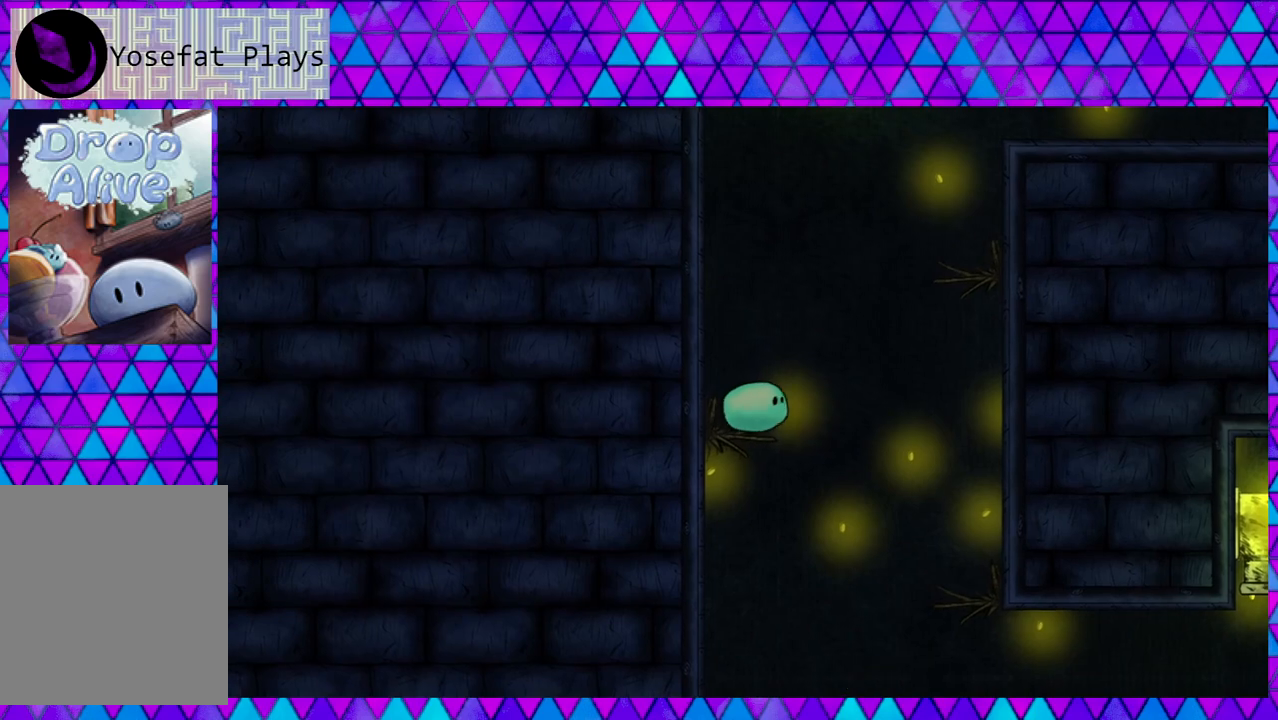
{"buttons": ["DPAD_RIGHT"], "right_stick": "center", "events": []}
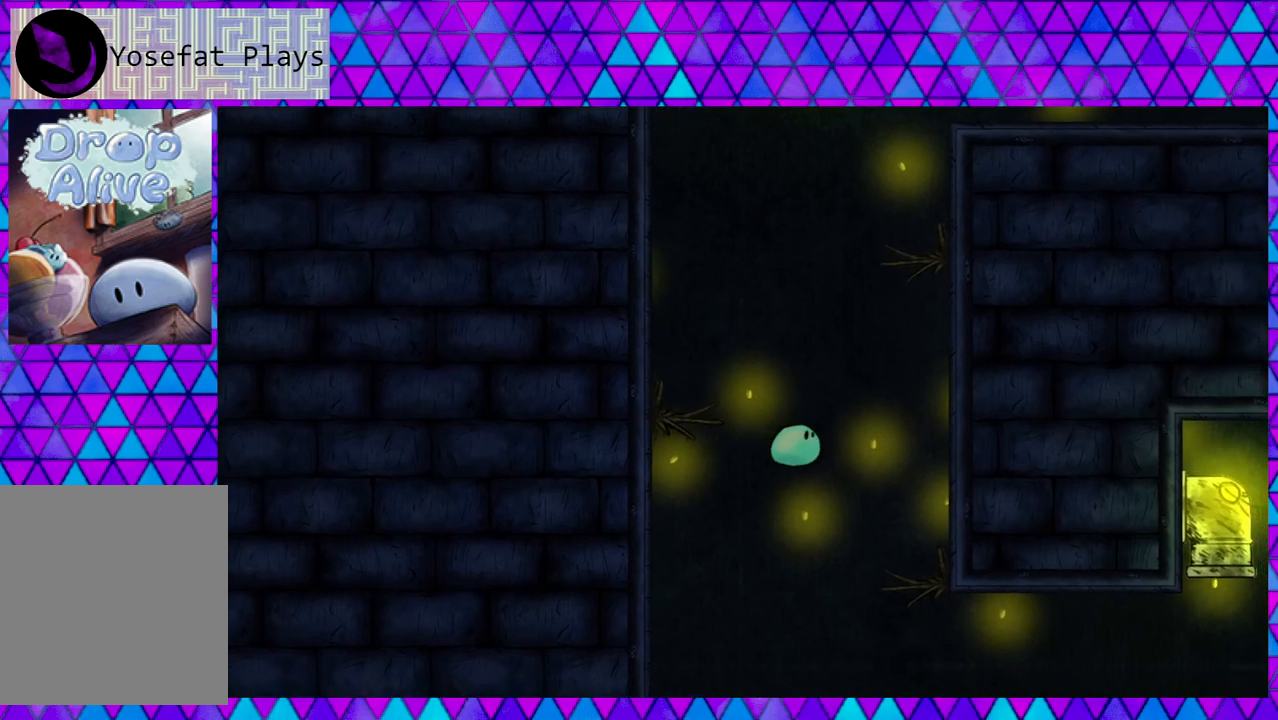
{"buttons": ["DPAD_RIGHT"], "right_stick": "center", "events": []}
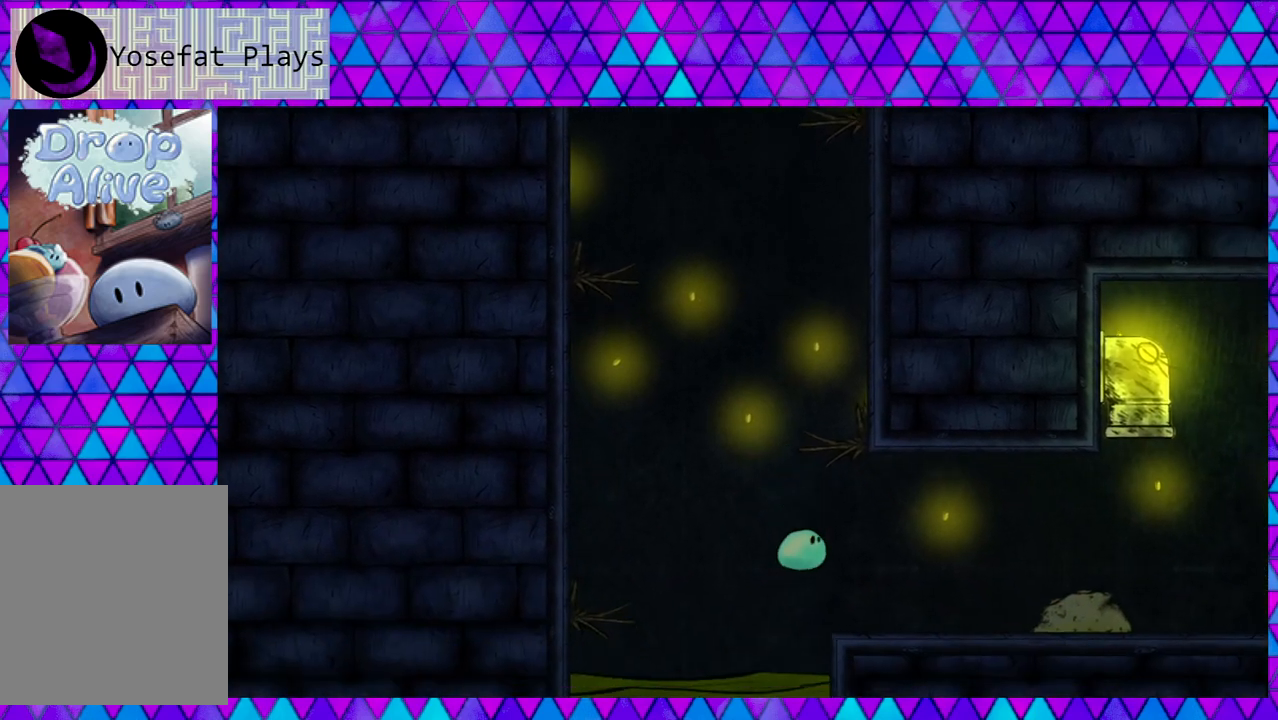
{"buttons": ["B", "DPAD_RIGHT"], "right_stick": "center", "events": [[350, "B", "down"]]}
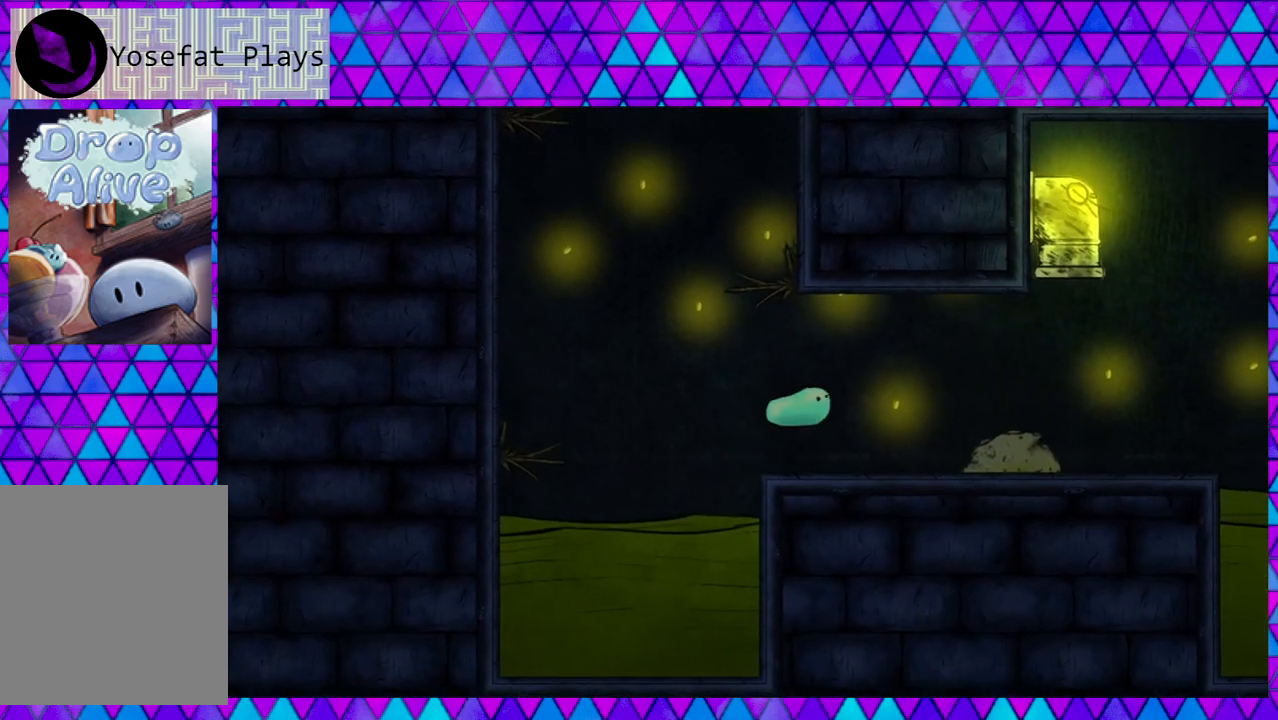
{"buttons": [], "right_stick": "center", "events": [[83, "B", "up"], [350, "DPAD_RIGHT", "up"]]}
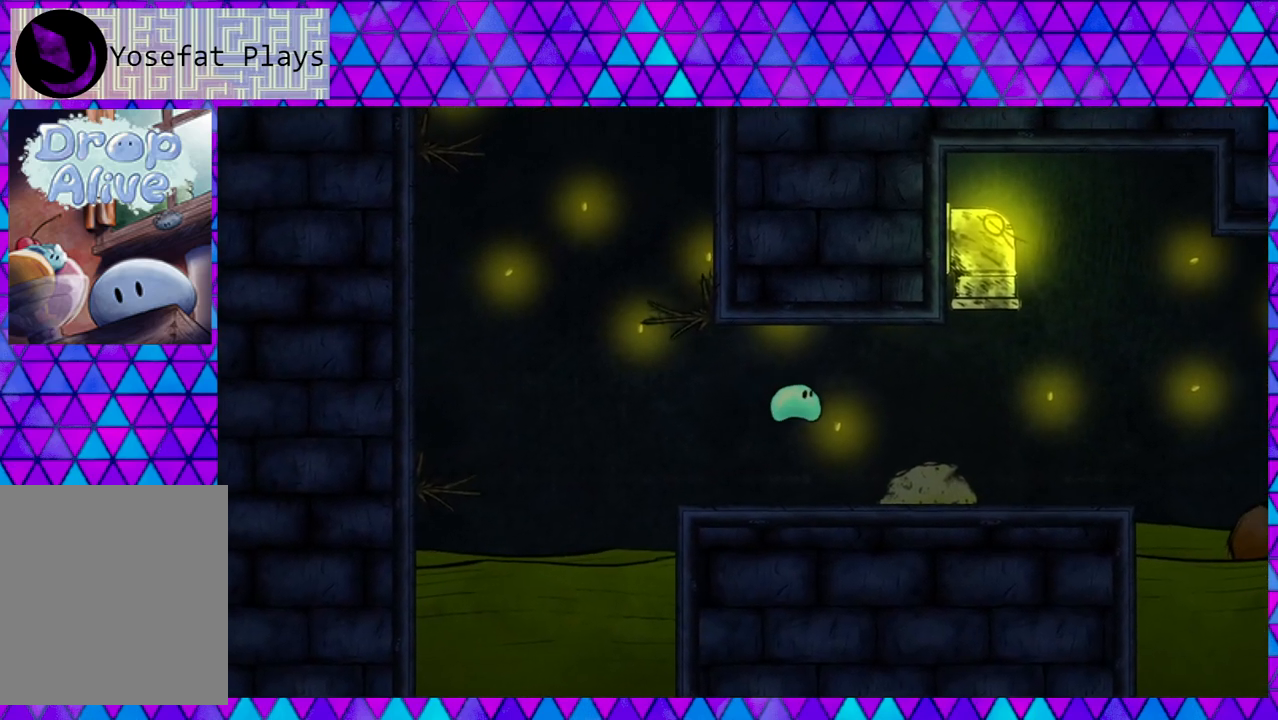
{"buttons": ["B", "DPAD_RIGHT"], "right_stick": "center", "events": [[267, "DPAD_RIGHT", "down"], [483, "B", "down"]]}
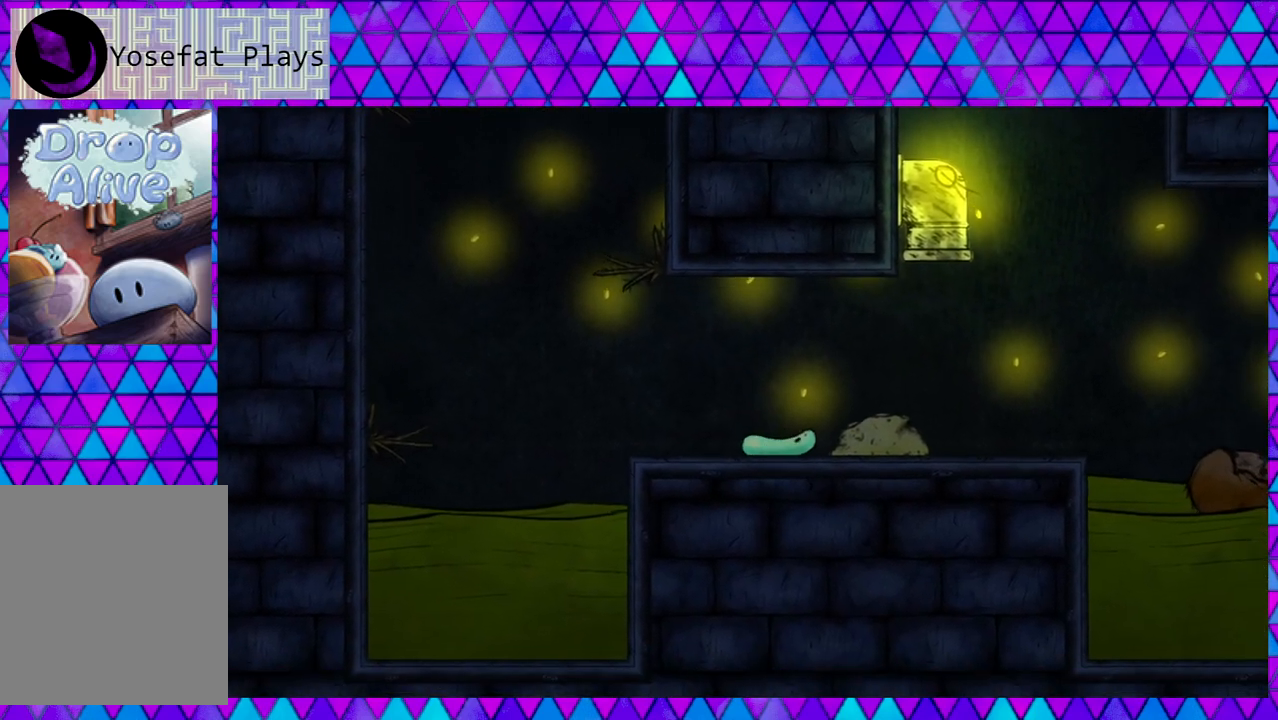
{"buttons": ["B", "DPAD_RIGHT"], "right_stick": "center", "events": []}
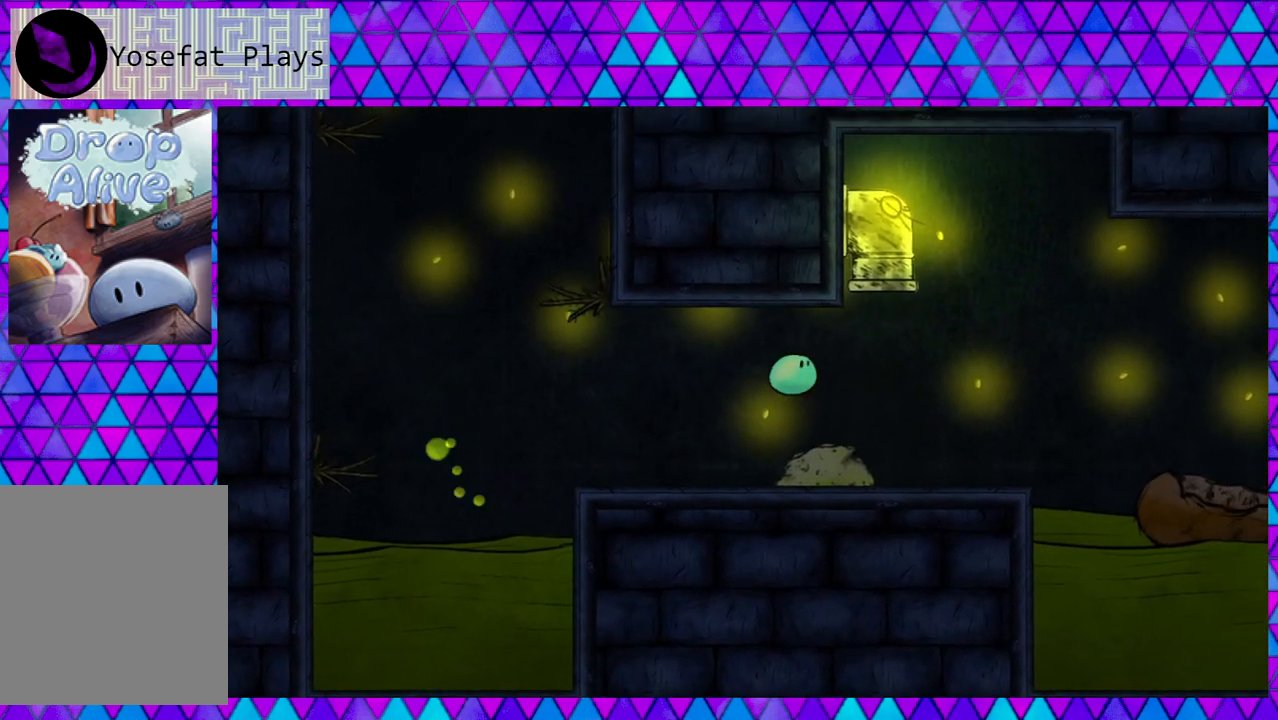
{"buttons": ["DPAD_RIGHT"], "right_stick": "center", "events": [[200, "B", "up"], [417, "B", "down"], [500, "B", "up"]]}
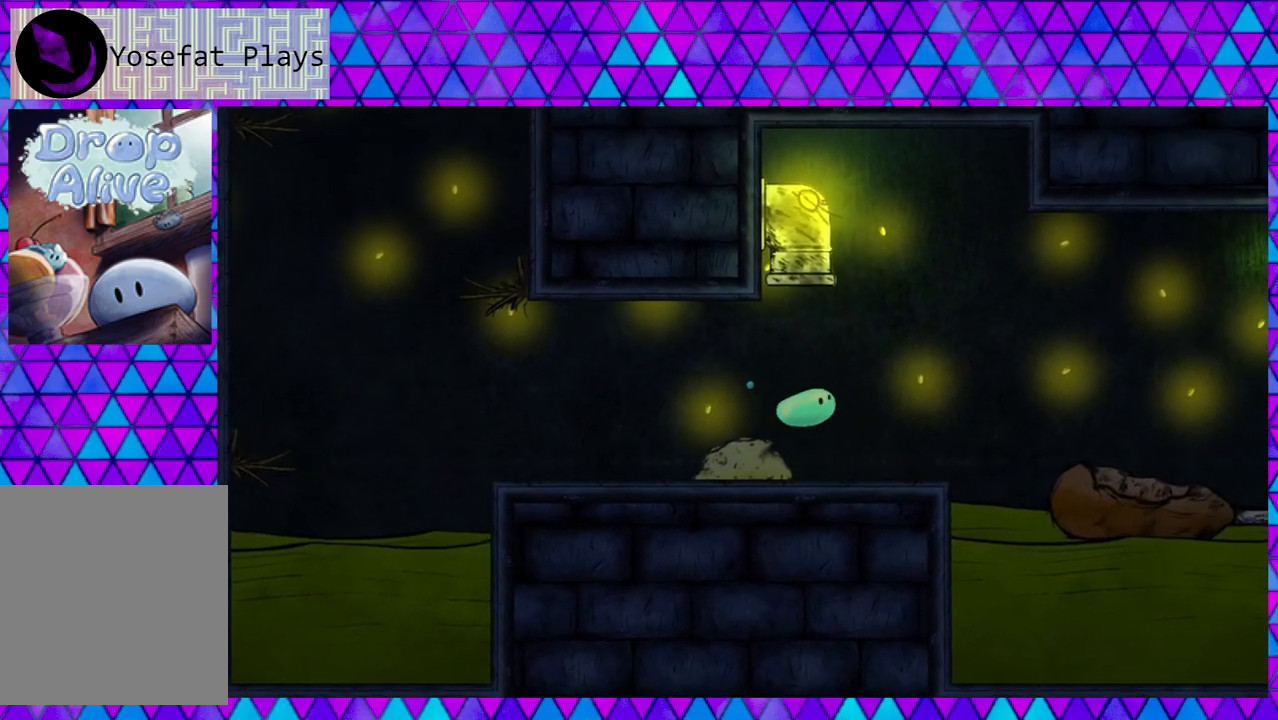
{"buttons": [], "right_stick": "center", "events": [[150, "DPAD_RIGHT", "up"]]}
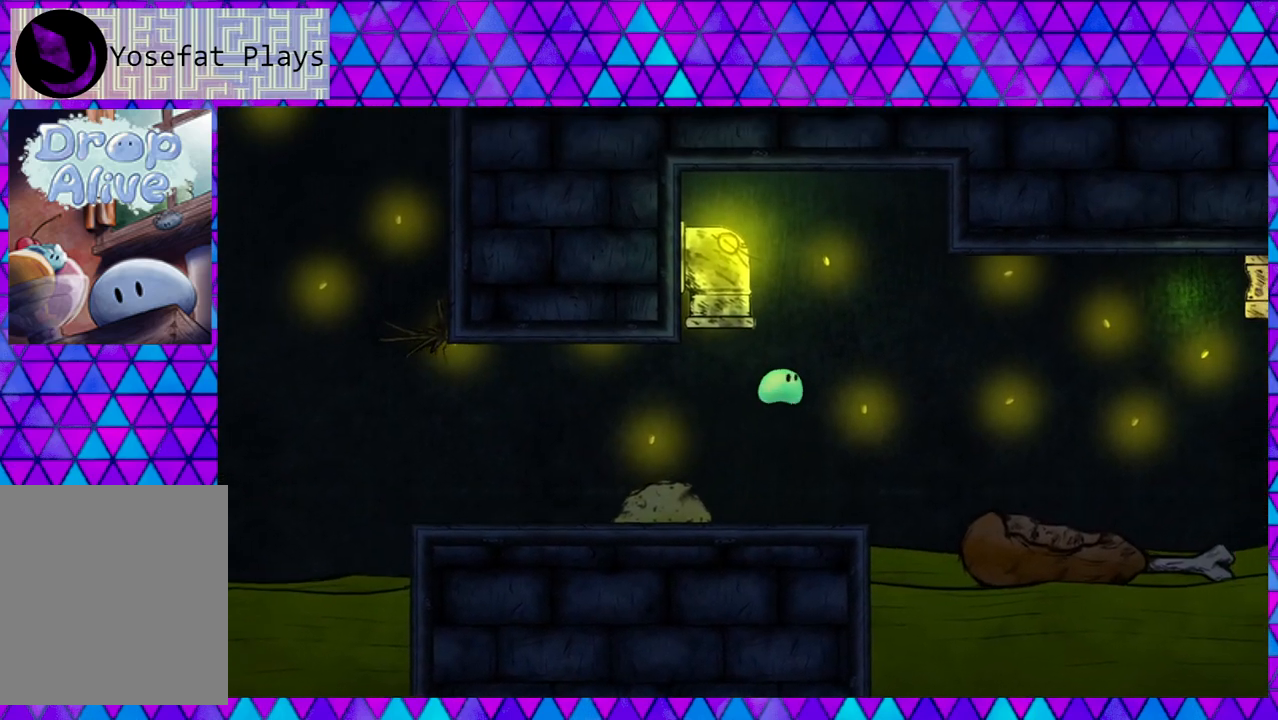
{"buttons": ["DPAD_RIGHT"], "right_stick": "center", "events": [[250, "DPAD_RIGHT", "down"]]}
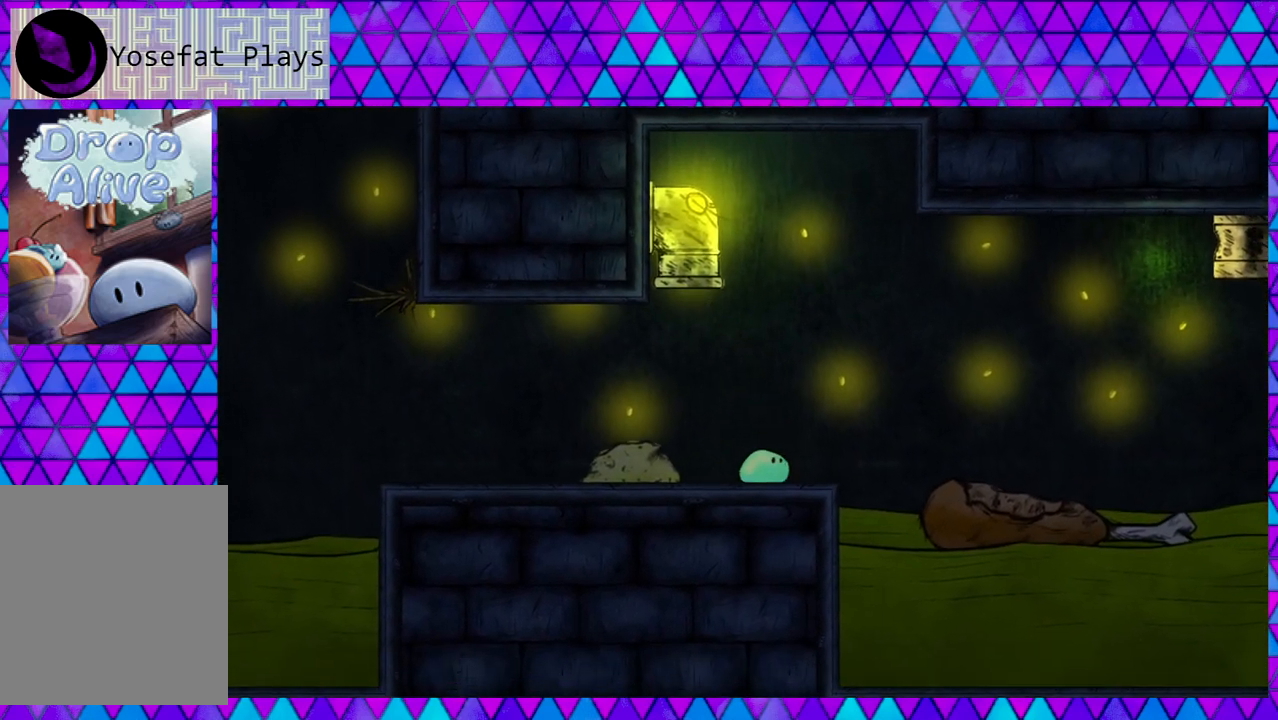
{"buttons": ["B", "DPAD_RIGHT"], "right_stick": "center", "events": [[233, "B", "down"]]}
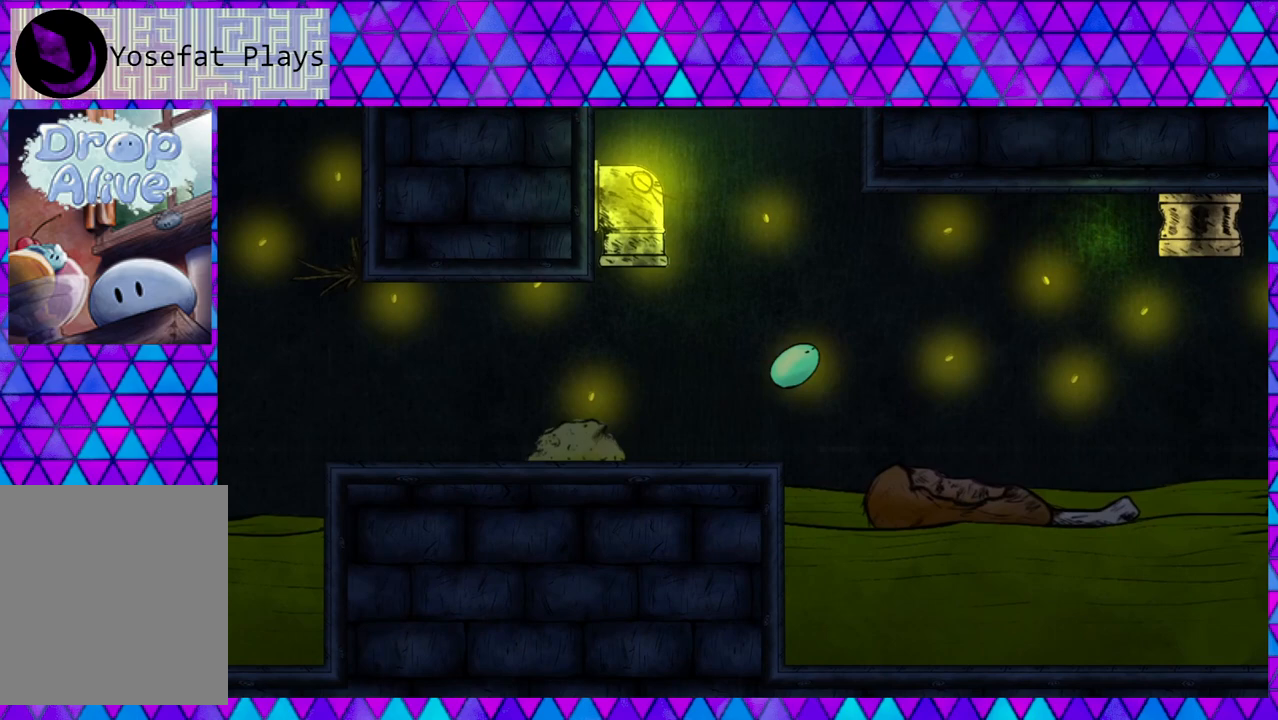
{"buttons": ["DPAD_RIGHT"], "right_stick": "center", "events": [[283, "B", "up"]]}
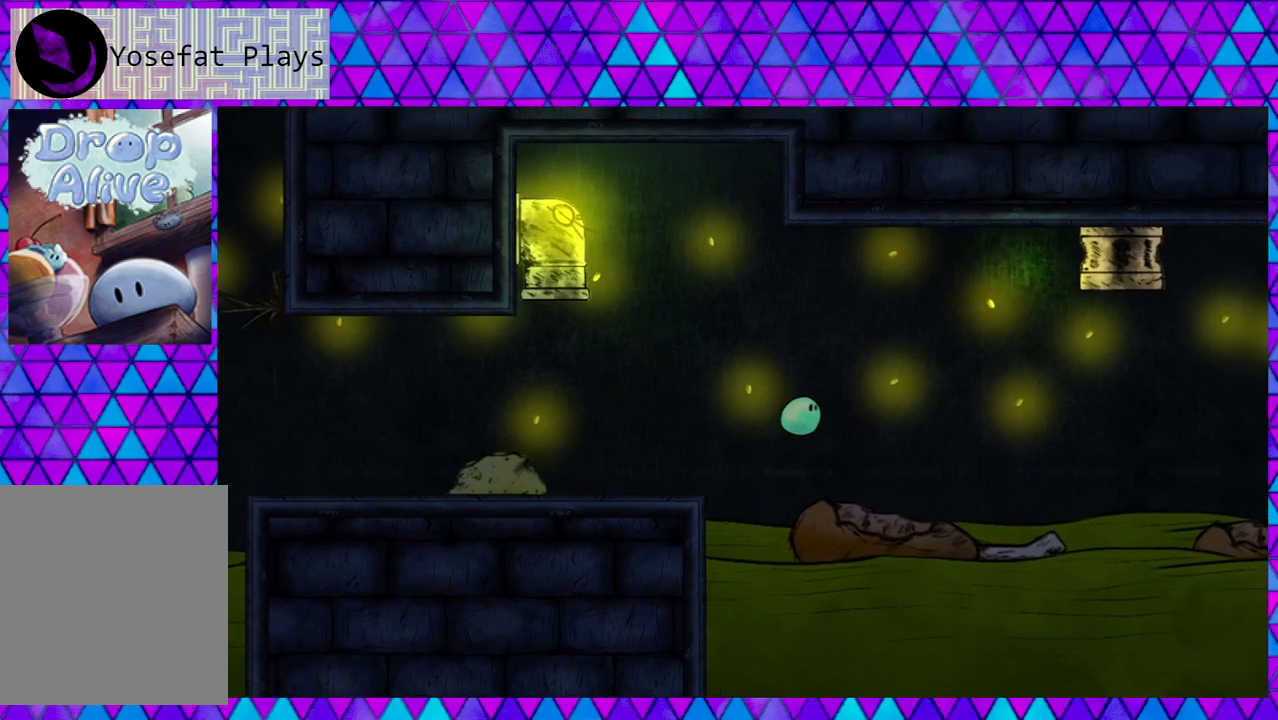
{"buttons": ["DPAD_RIGHT"], "right_stick": "center", "events": []}
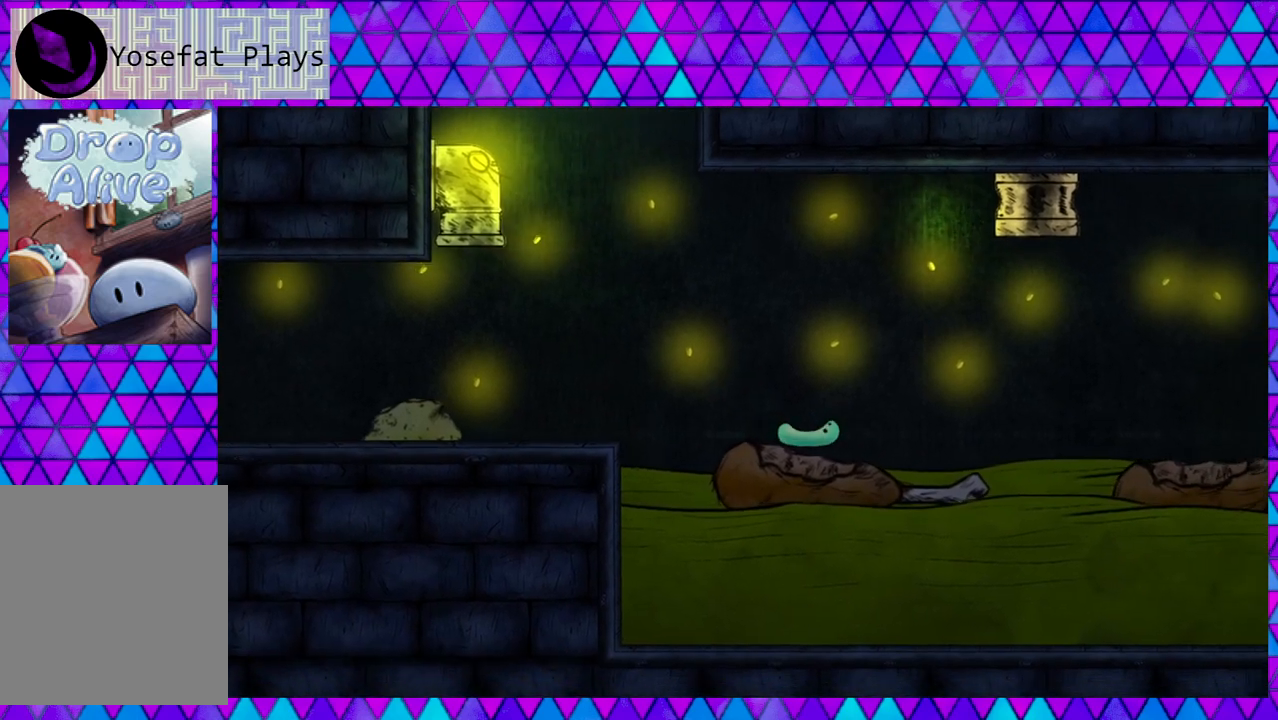
{"buttons": [], "right_stick": "center", "events": [[433, "DPAD_RIGHT", "up"]]}